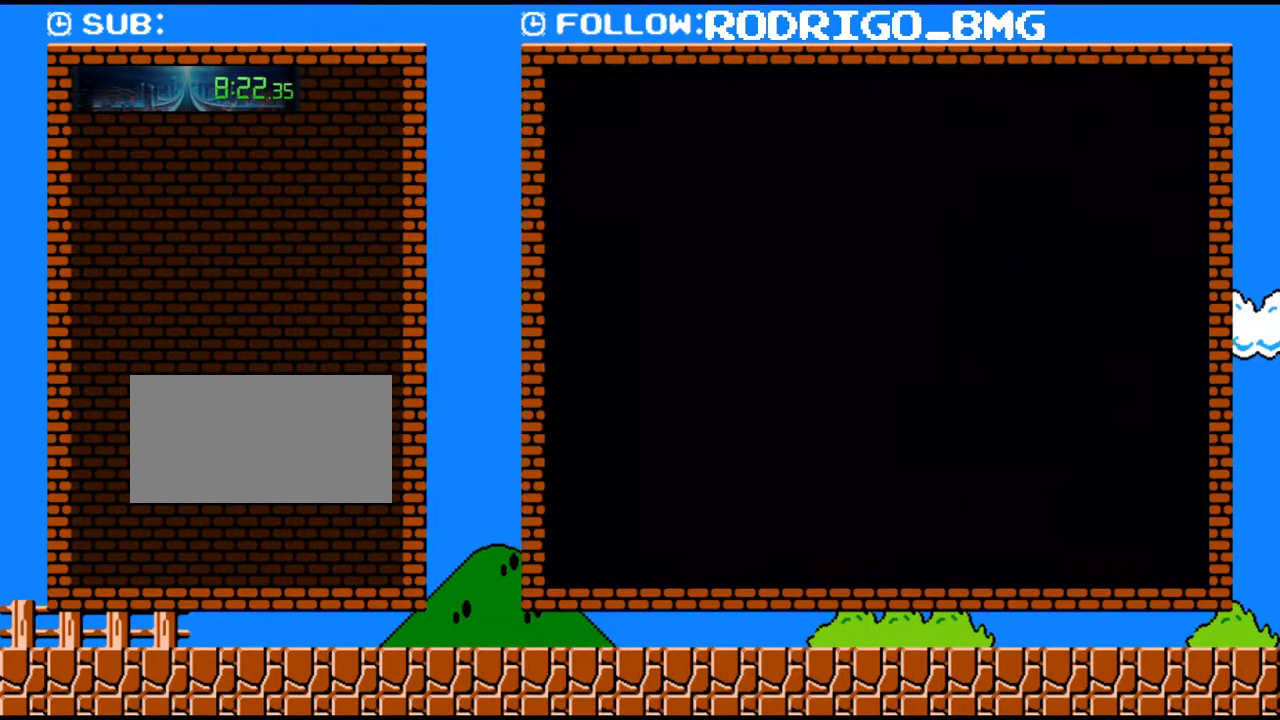
Gameplay with a controller (Nintendo layout); each line is a JSON object with the inputs held at the frame after it. "events" lists button and stick changes between this image and that frame as [ms after this image, input, new state], when the widget could be followed in between. Not read: L3 R3.
{"buttons": ["B"], "events": [[317, "B", "down"]]}
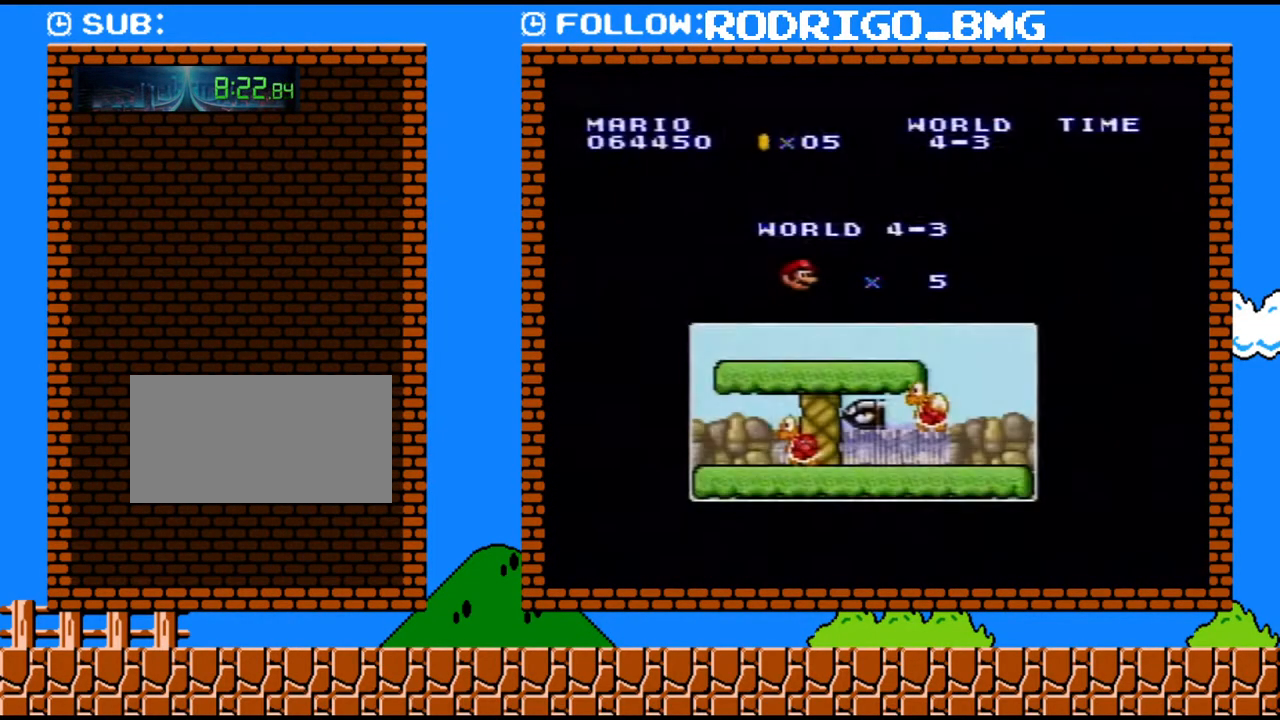
{"buttons": ["Y", "DPAD_RIGHT"], "events": [[67, "B", "up"], [133, "B", "down"], [183, "B", "up"], [250, "B", "down"], [350, "B", "up"], [450, "DPAD_RIGHT", "down"], [467, "Y", "down"]]}
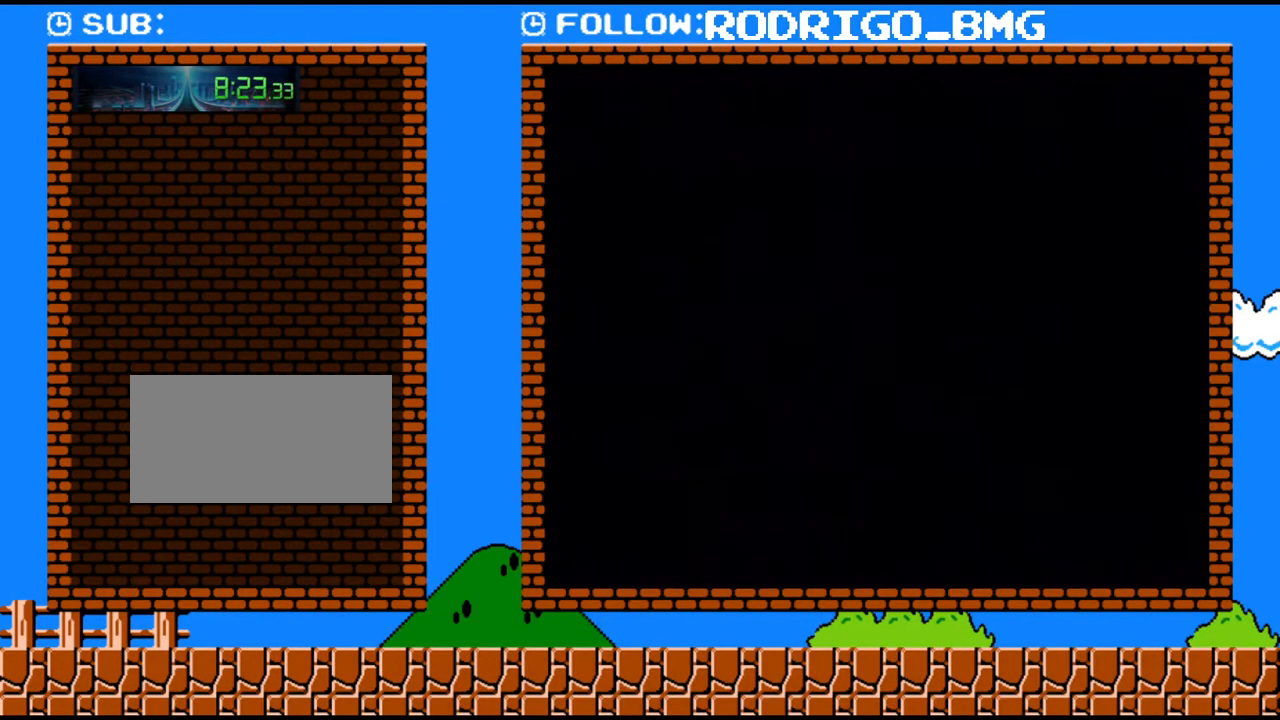
{"buttons": ["Y", "DPAD_RIGHT"], "events": []}
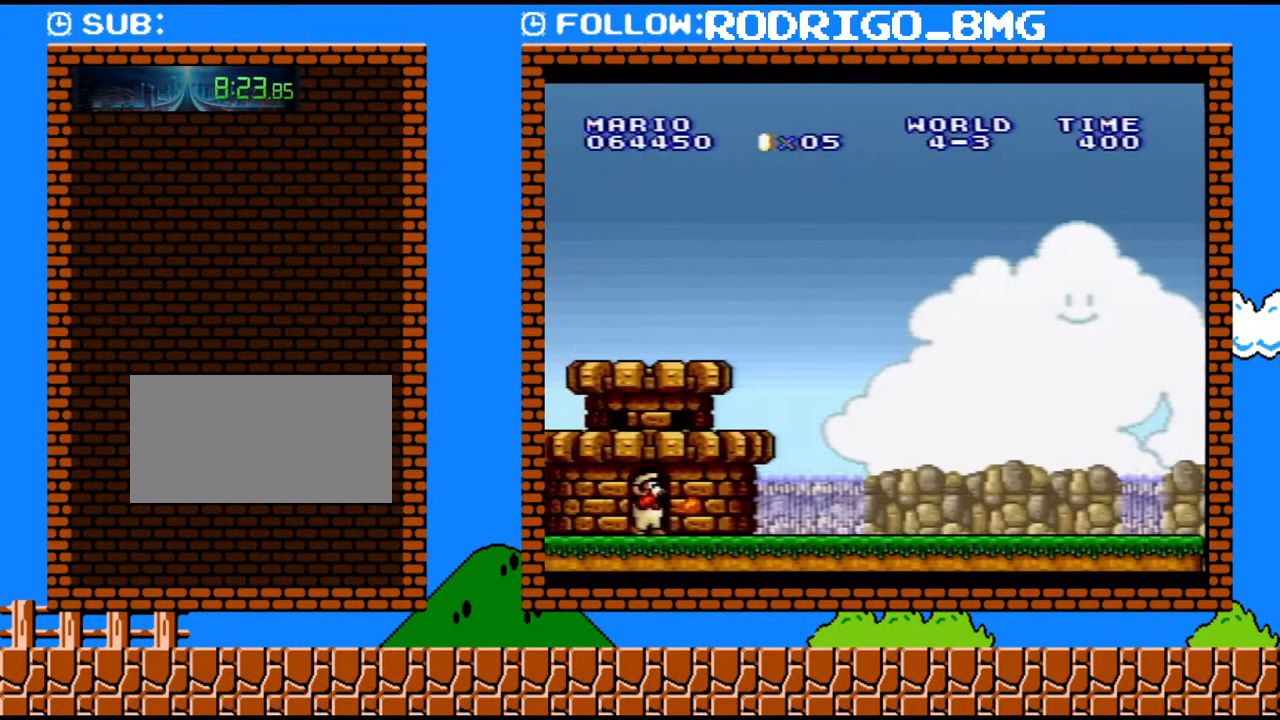
{"buttons": ["Y", "DPAD_RIGHT"], "events": []}
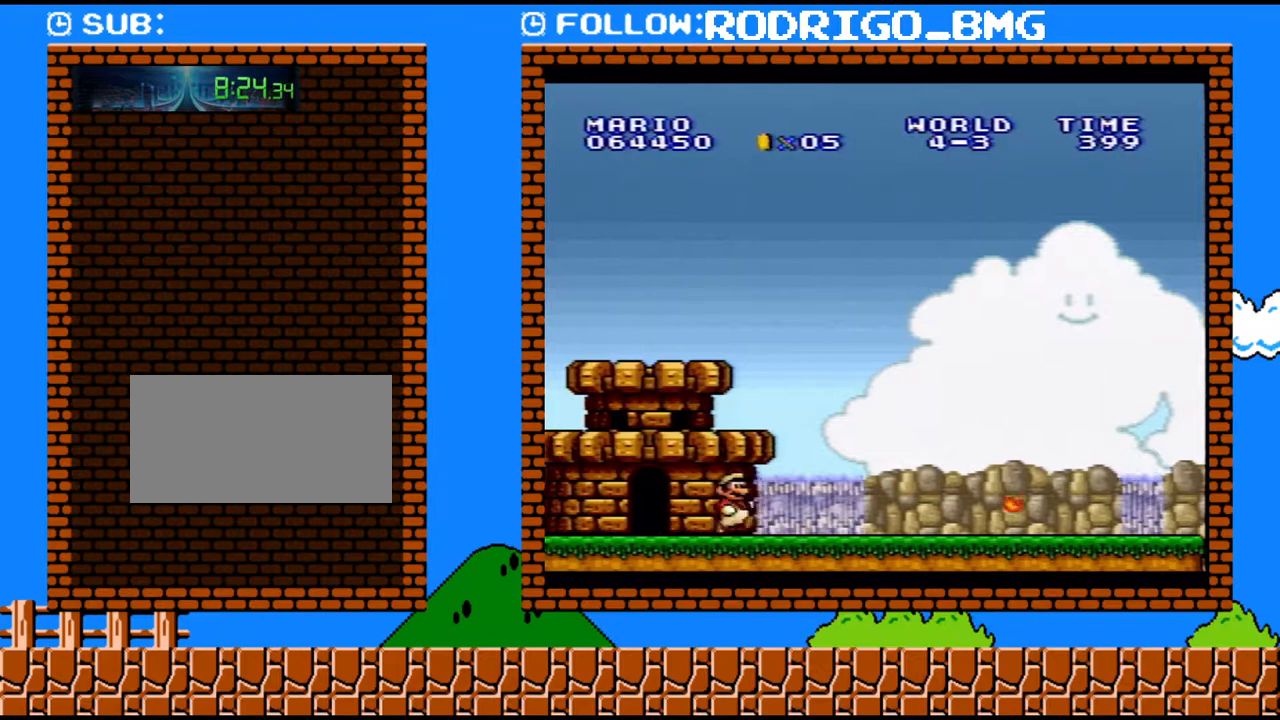
{"buttons": ["Y", "DPAD_RIGHT"], "events": []}
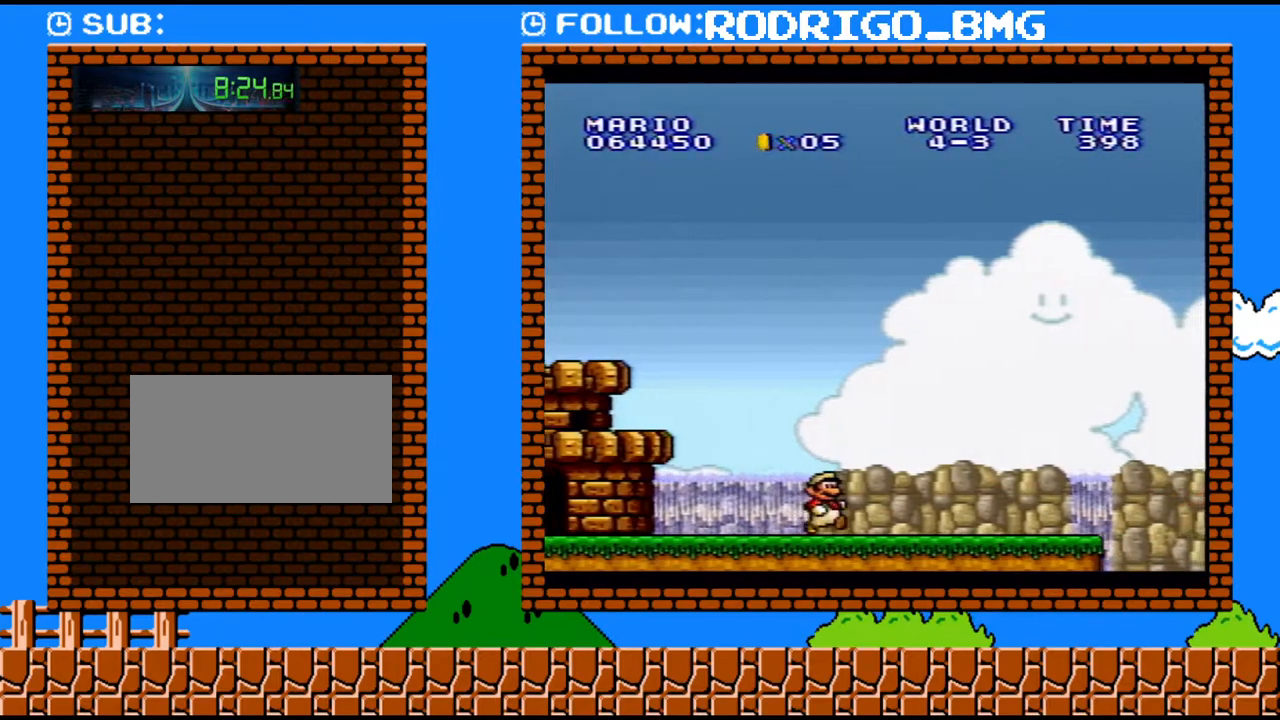
{"buttons": ["Y", "DPAD_RIGHT"], "events": []}
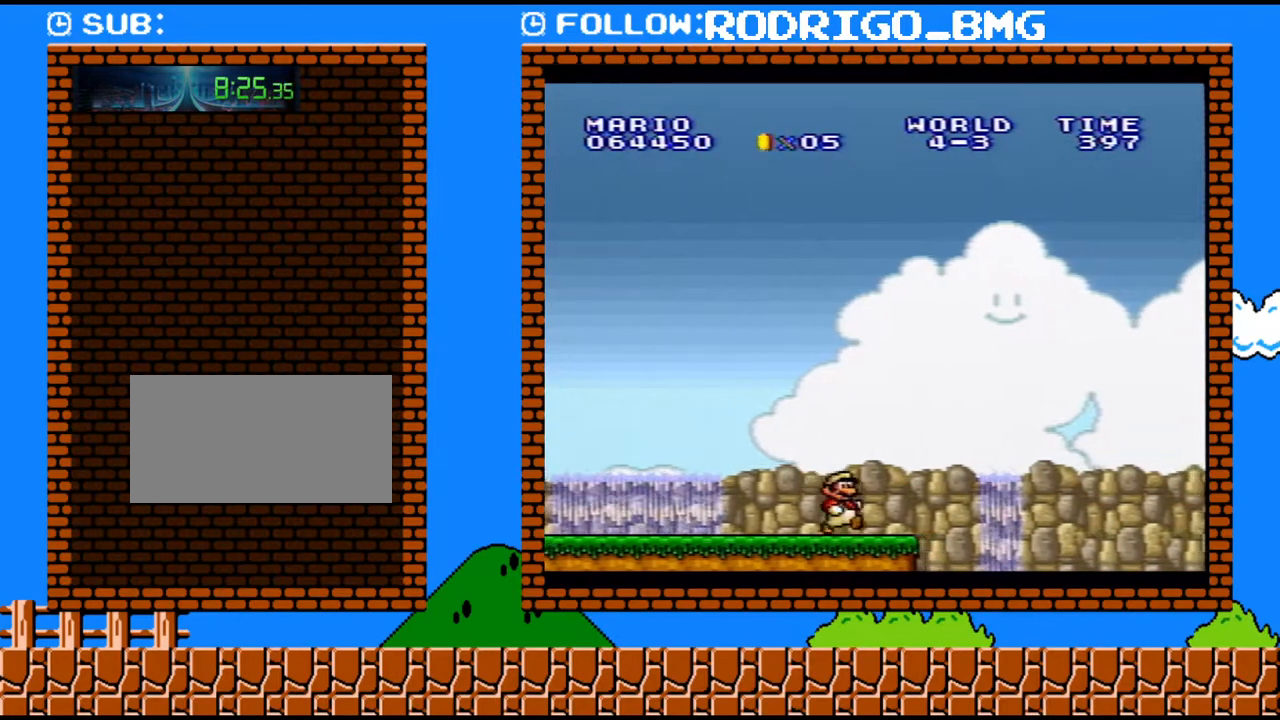
{"buttons": ["B", "Y", "DPAD_UP", "DPAD_RIGHT"], "events": [[217, "B", "down"], [250, "DPAD_UP", "down"]]}
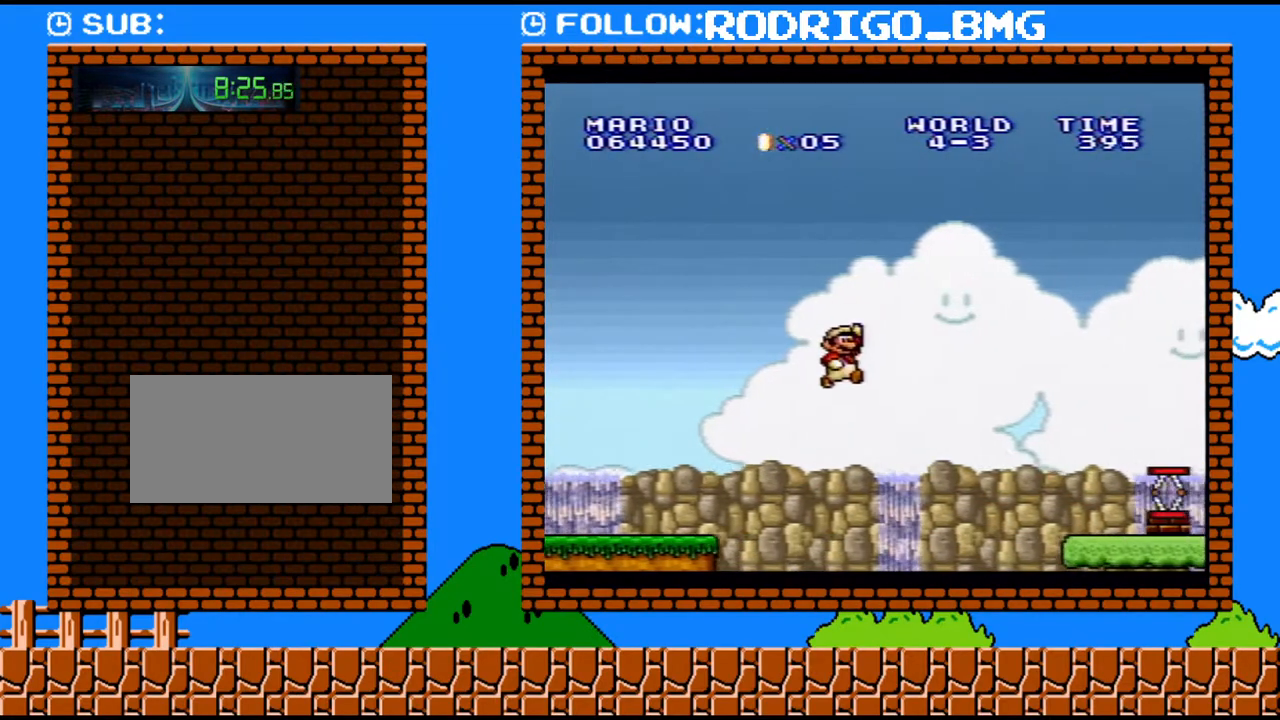
{"buttons": ["Y", "DPAD_LEFT"], "events": [[167, "DPAD_UP", "up"], [217, "B", "up"], [350, "DPAD_RIGHT", "up"], [383, "DPAD_UP", "down"], [417, "DPAD_LEFT", "down"], [417, "DPAD_UP", "up"]]}
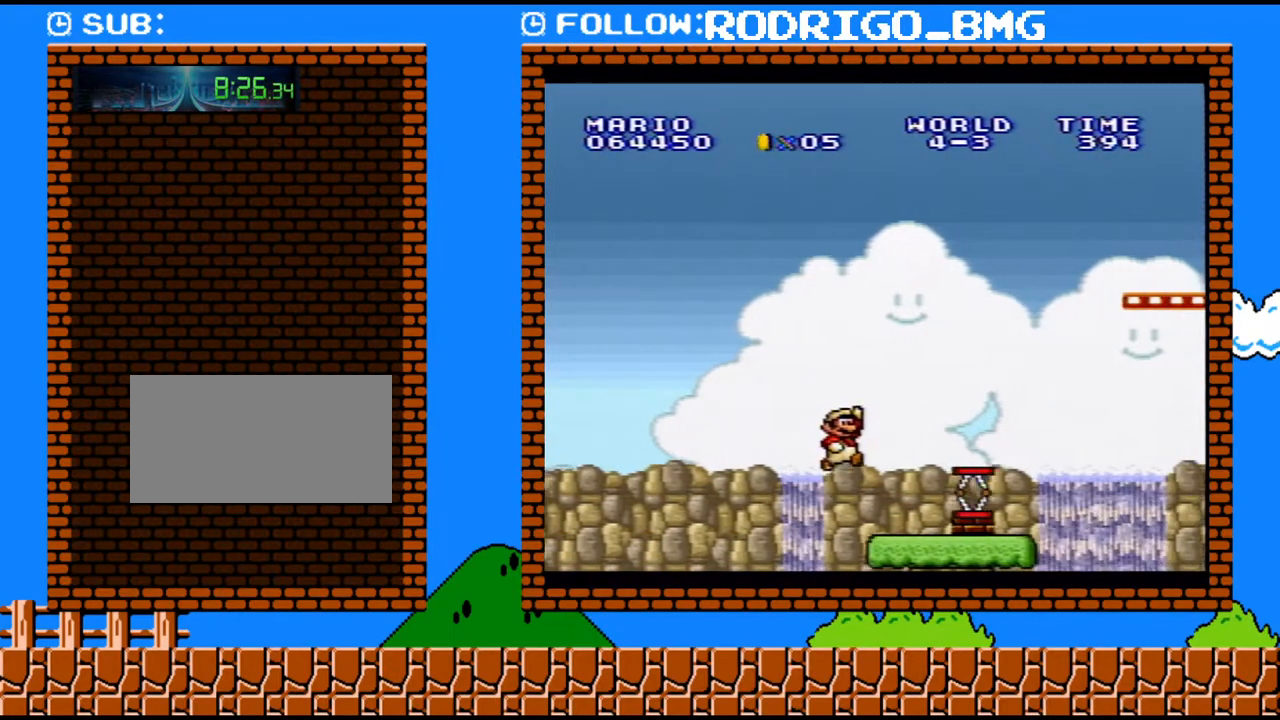
{"buttons": ["Y", "DPAD_RIGHT"], "events": [[100, "DPAD_LEFT", "up"], [183, "B", "down"], [250, "B", "up"], [350, "DPAD_RIGHT", "down"]]}
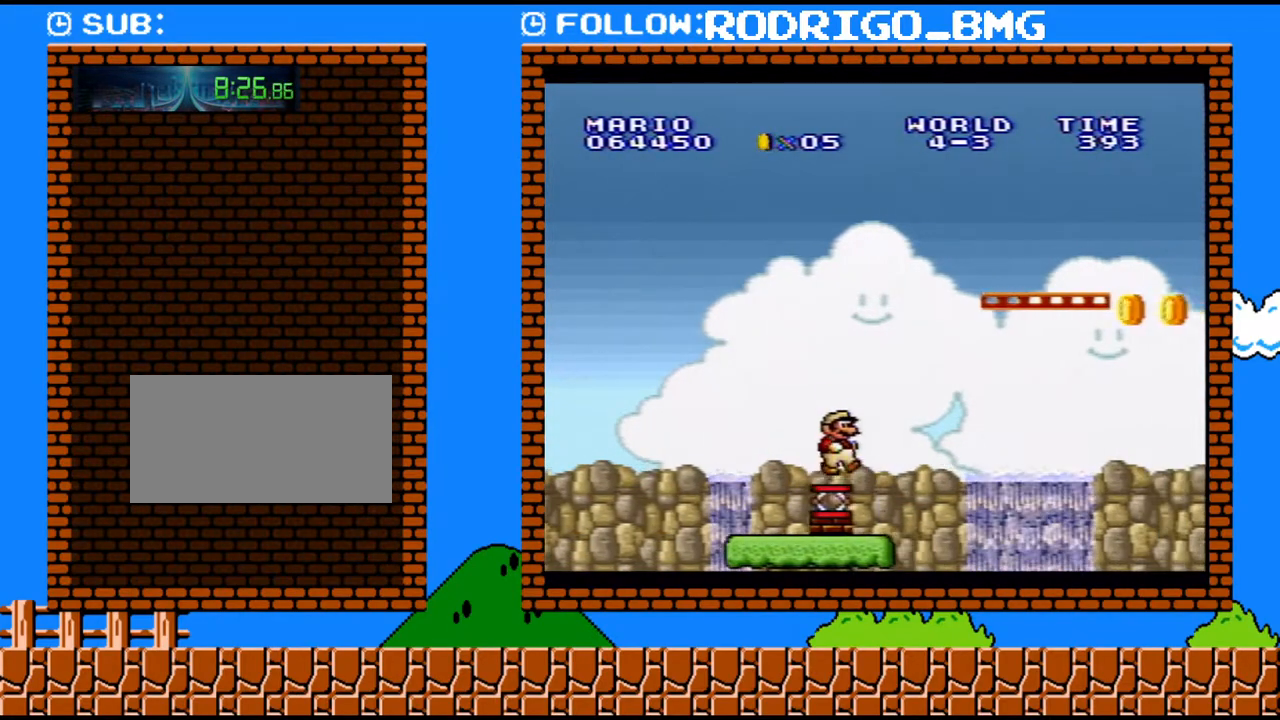
{"buttons": ["B", "Y", "DPAD_RIGHT"], "events": [[100, "B", "down"]]}
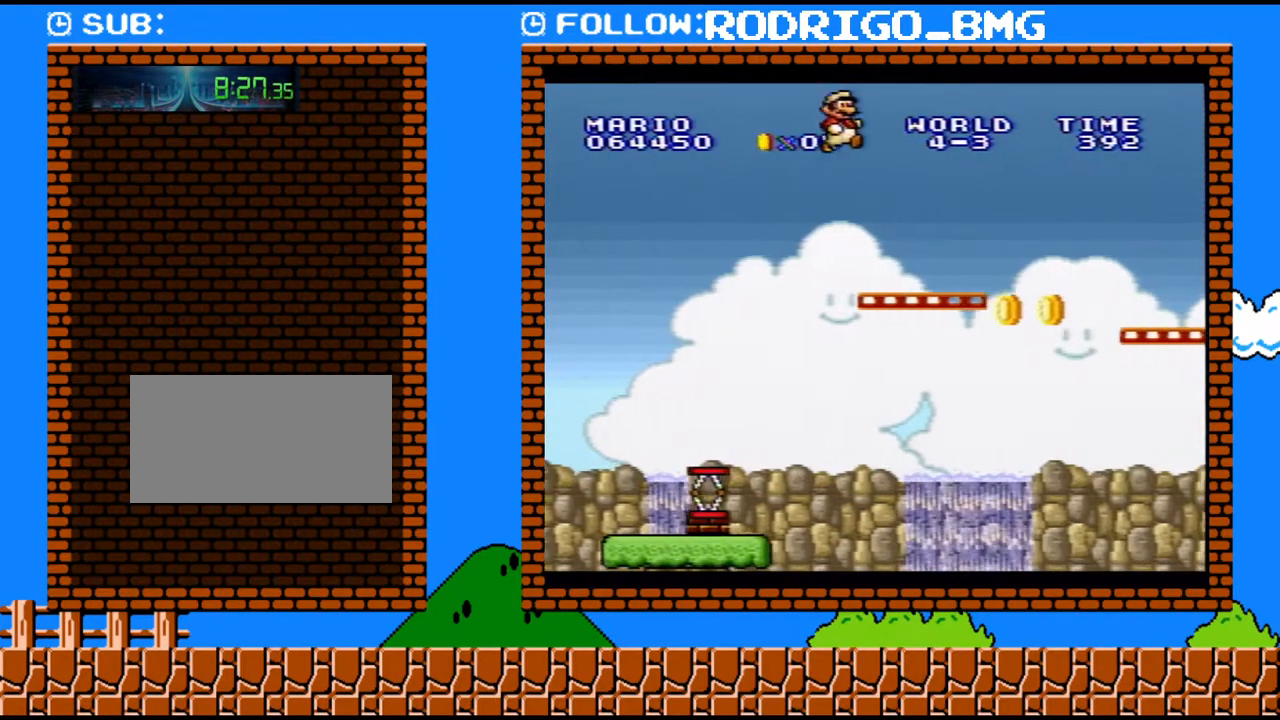
{"buttons": ["Y", "DPAD_RIGHT"], "events": [[200, "B", "up"]]}
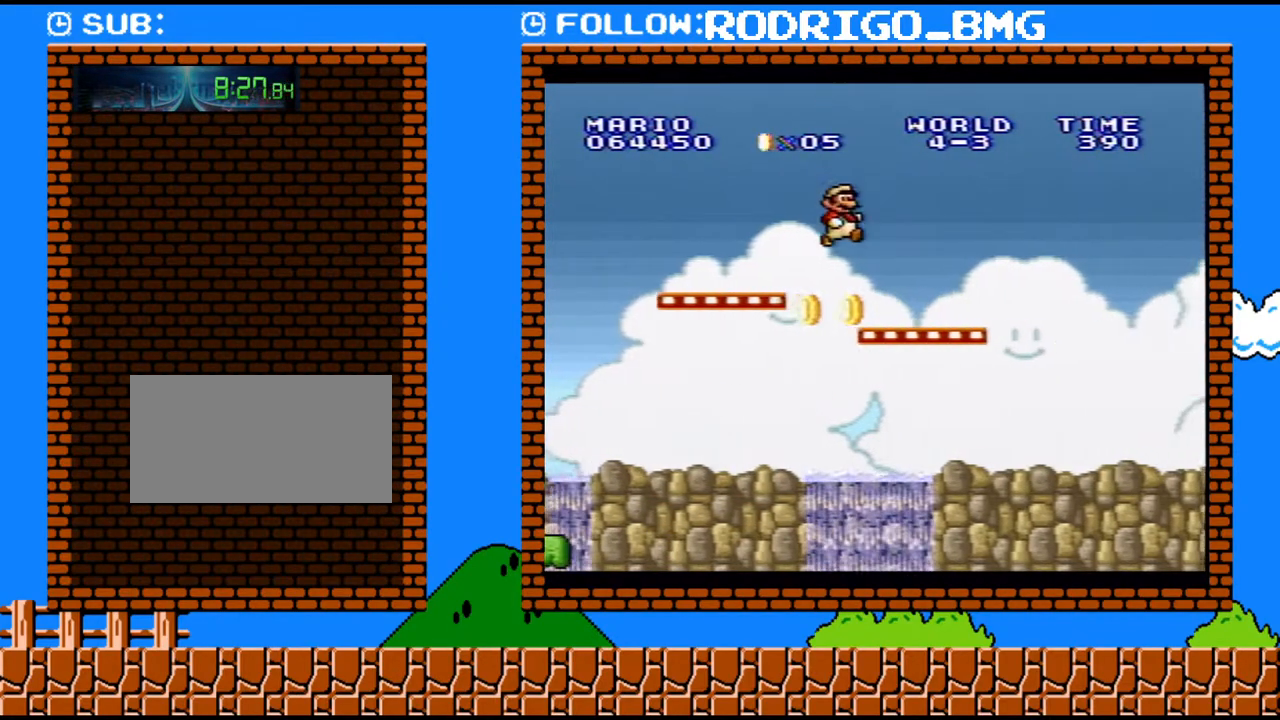
{"buttons": ["B", "Y", "DPAD_RIGHT"], "events": [[250, "B", "down"]]}
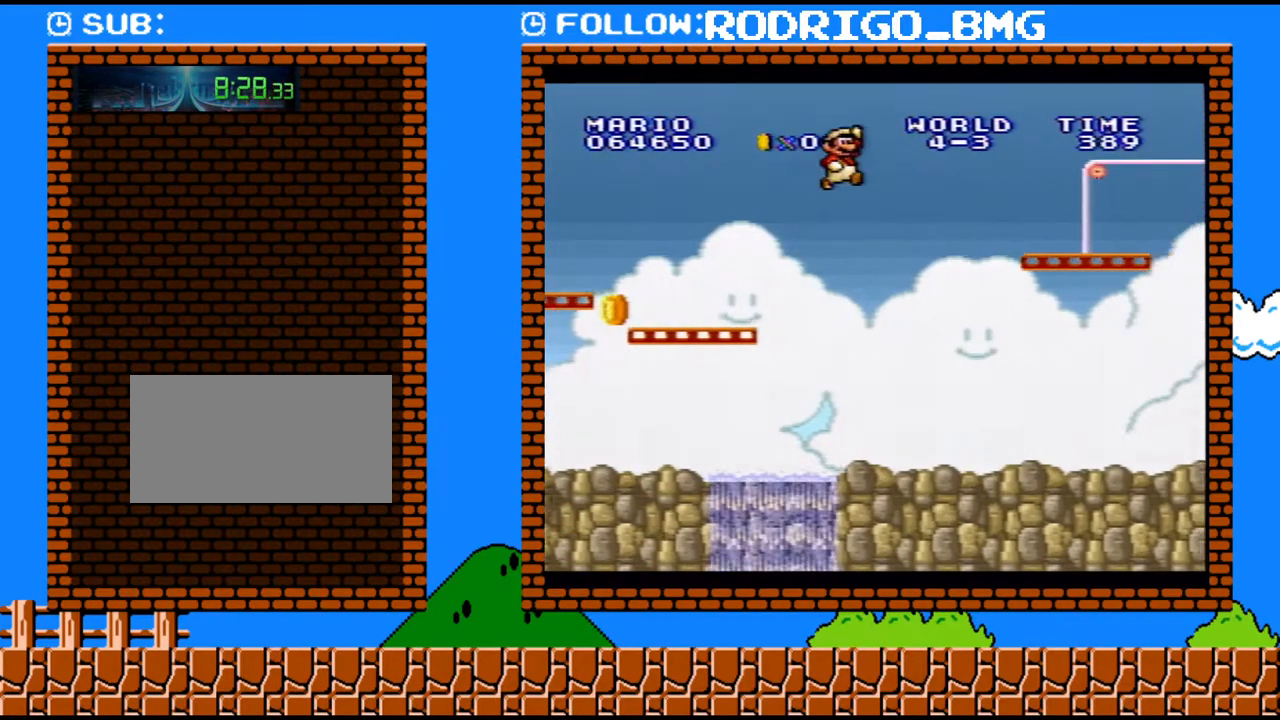
{"buttons": ["Y", "DPAD_RIGHT"], "events": [[217, "B", "up"]]}
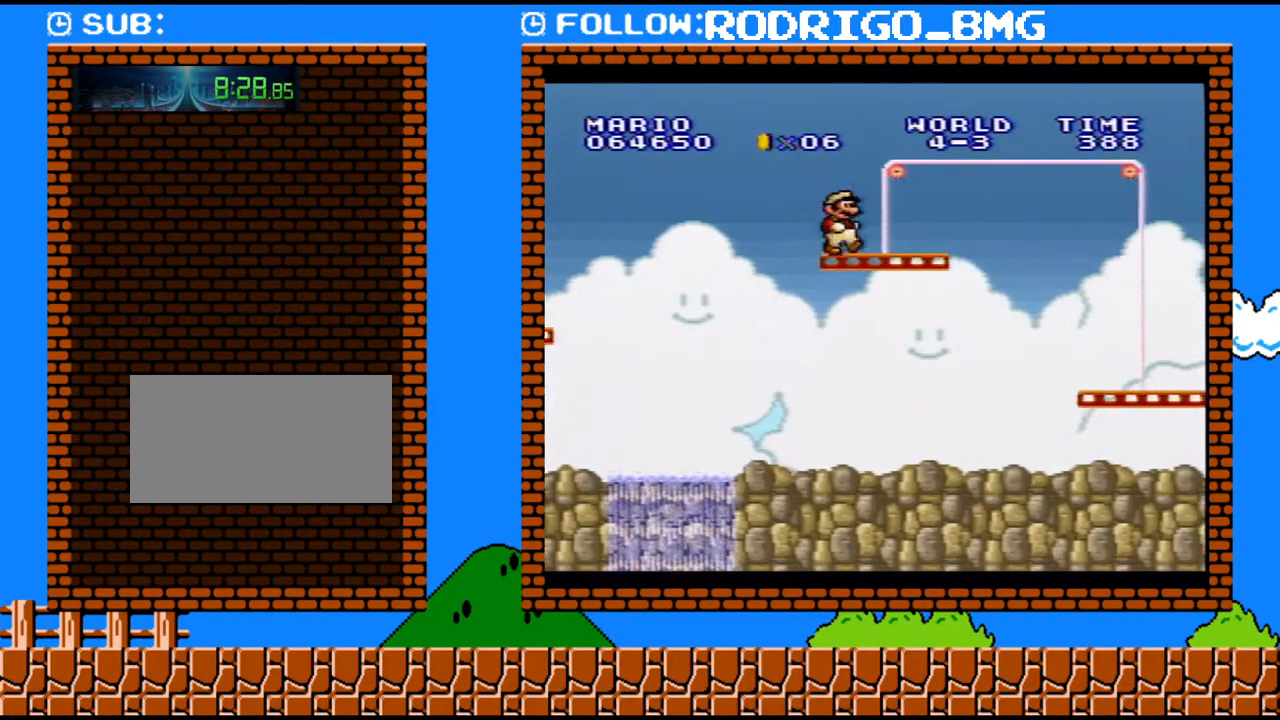
{"buttons": ["Y", "DPAD_RIGHT"], "events": [[33, "B", "down"], [133, "B", "up"]]}
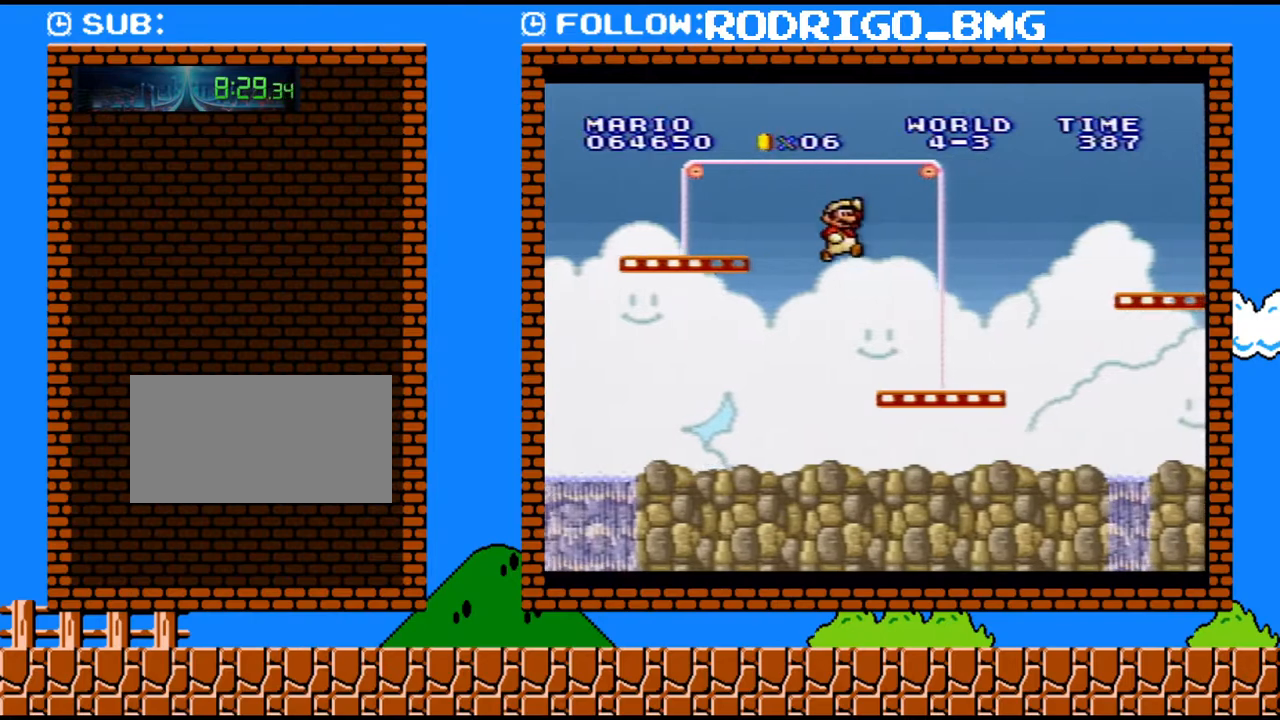
{"buttons": ["Y", "DPAD_RIGHT"], "events": [[283, "B", "down"], [433, "B", "up"]]}
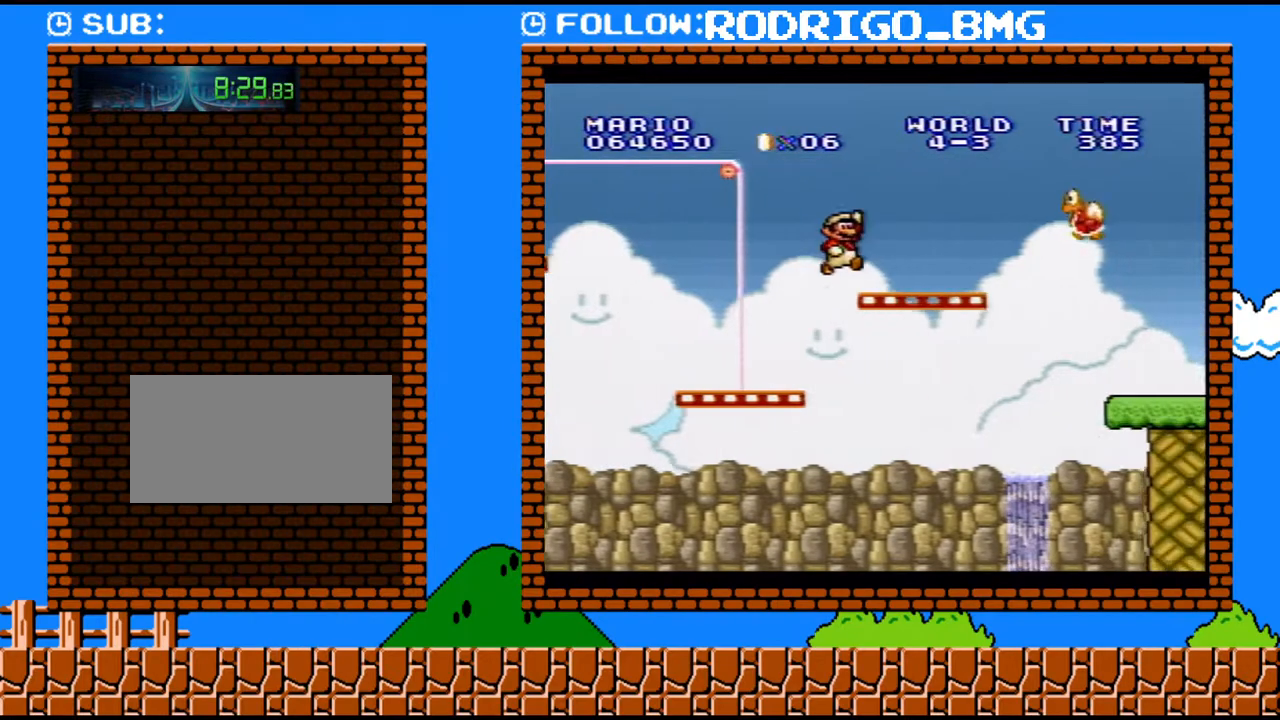
{"buttons": ["Y", "DPAD_RIGHT"], "events": [[183, "B", "down"], [383, "B", "up"]]}
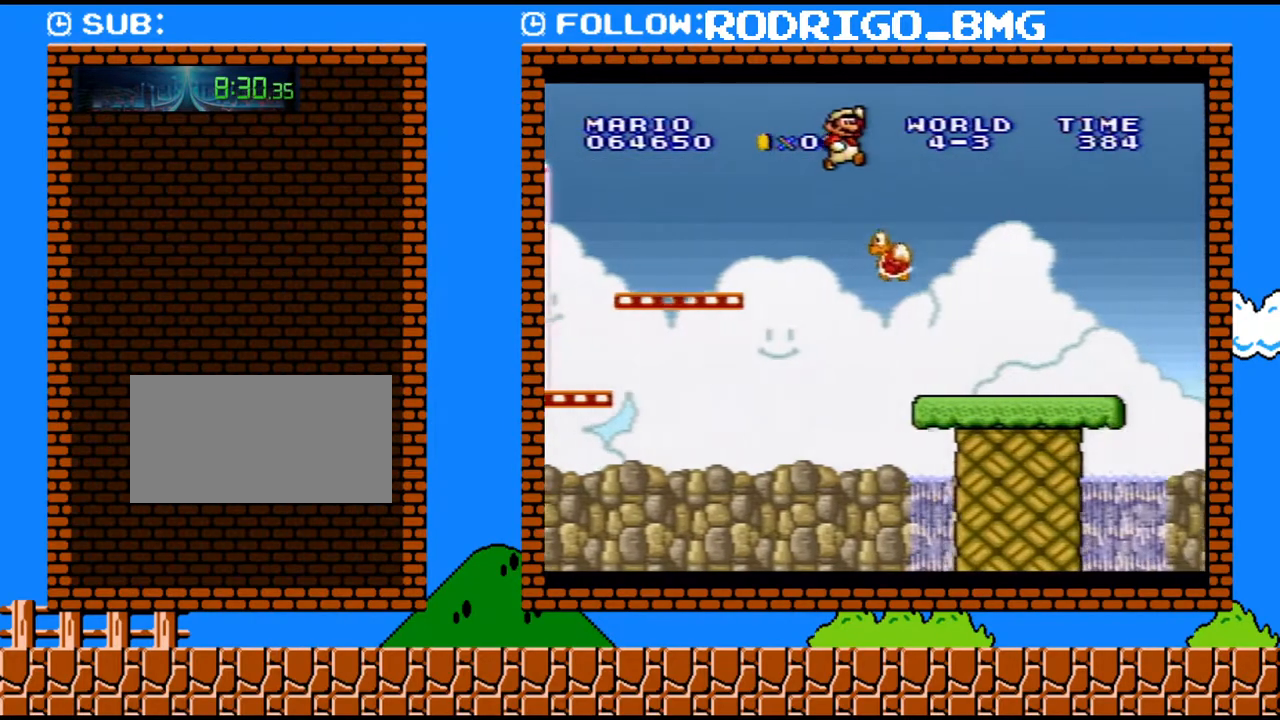
{"buttons": ["Y", "DPAD_RIGHT"], "events": []}
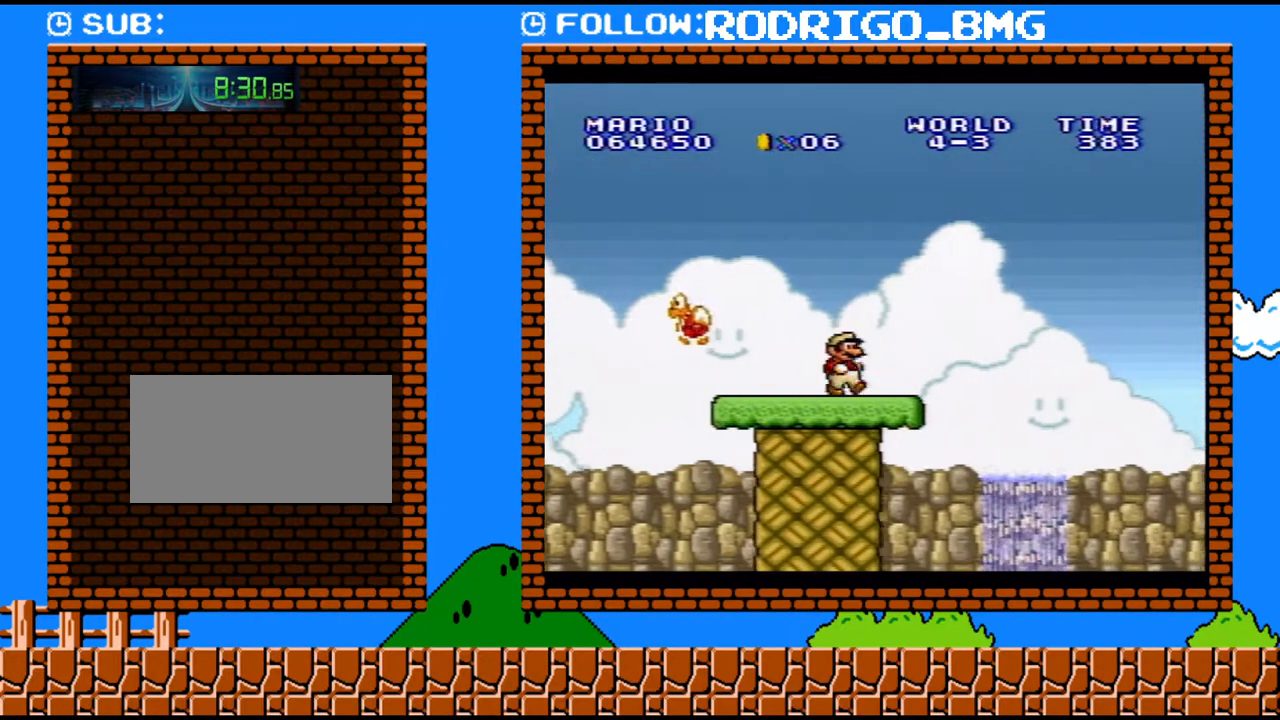
{"buttons": ["B", "Y", "DPAD_UP", "DPAD_RIGHT"], "events": [[167, "DPAD_UP", "down"], [183, "B", "down"], [250, "DPAD_UP", "up"], [383, "DPAD_UP", "down"]]}
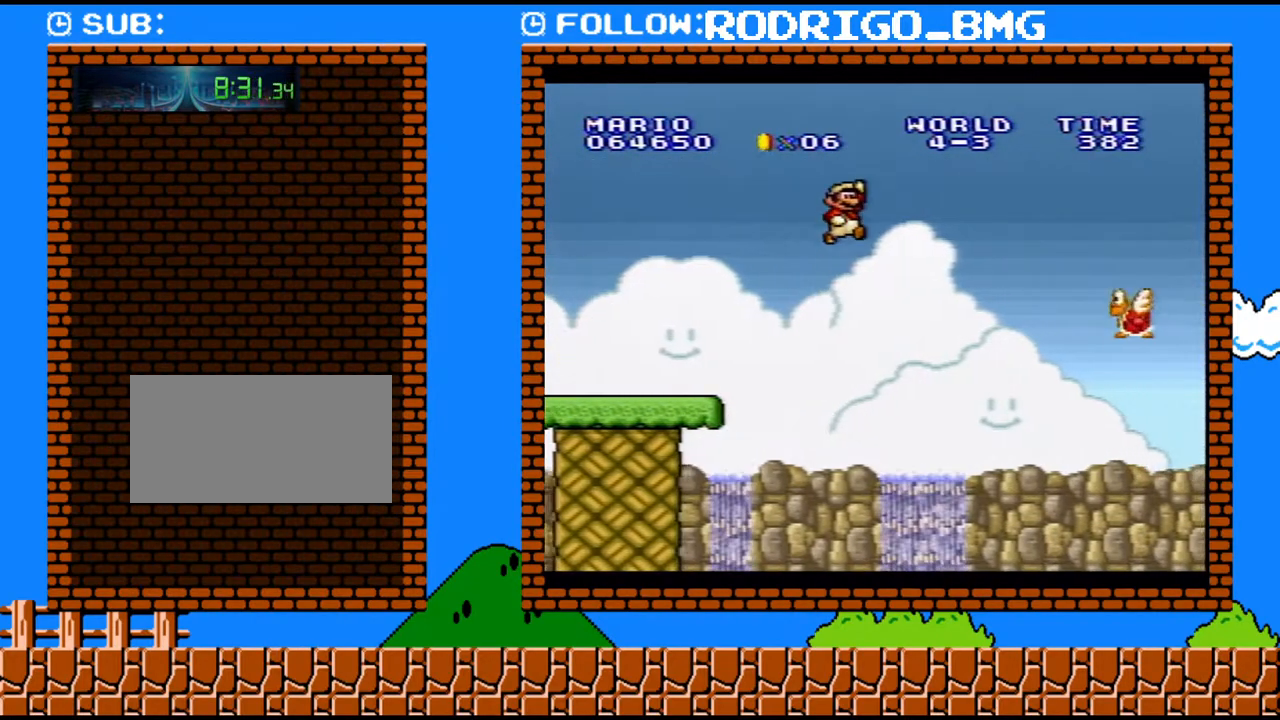
{"buttons": ["B", "Y", "DPAD_RIGHT"], "events": [[383, "DPAD_UP", "up"]]}
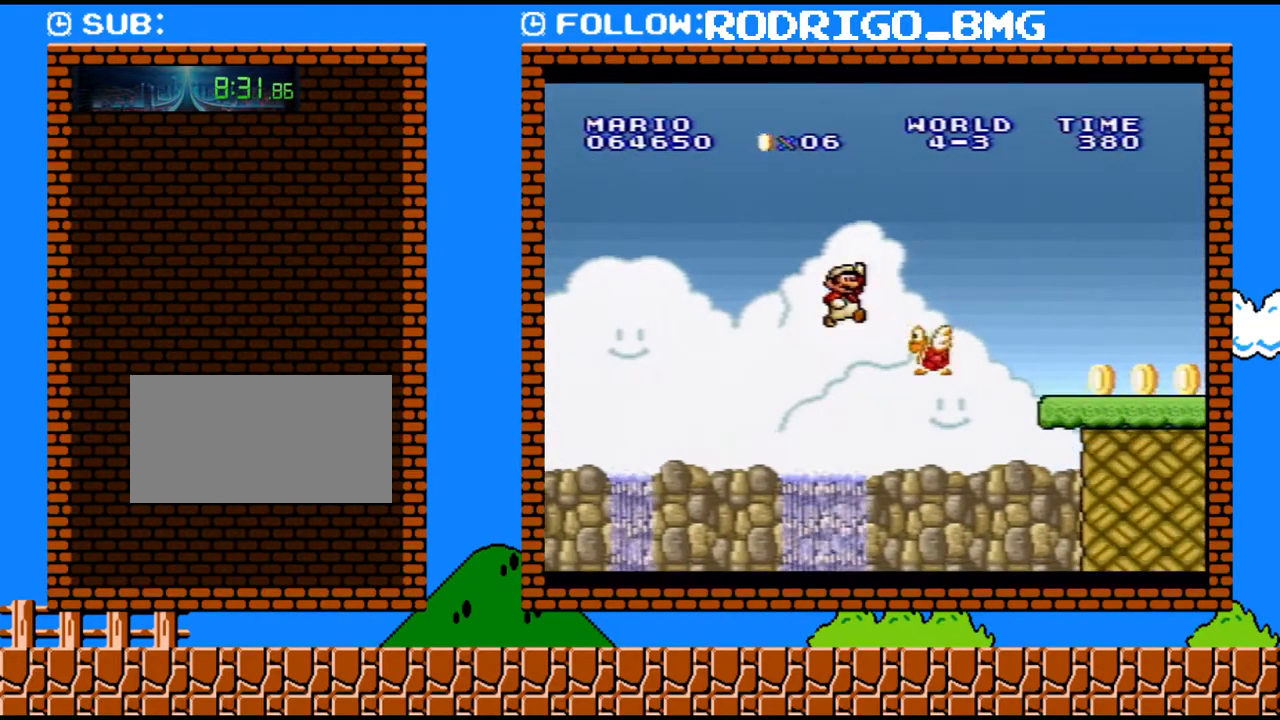
{"buttons": ["Y", "DPAD_RIGHT"], "events": [[167, "B", "up"]]}
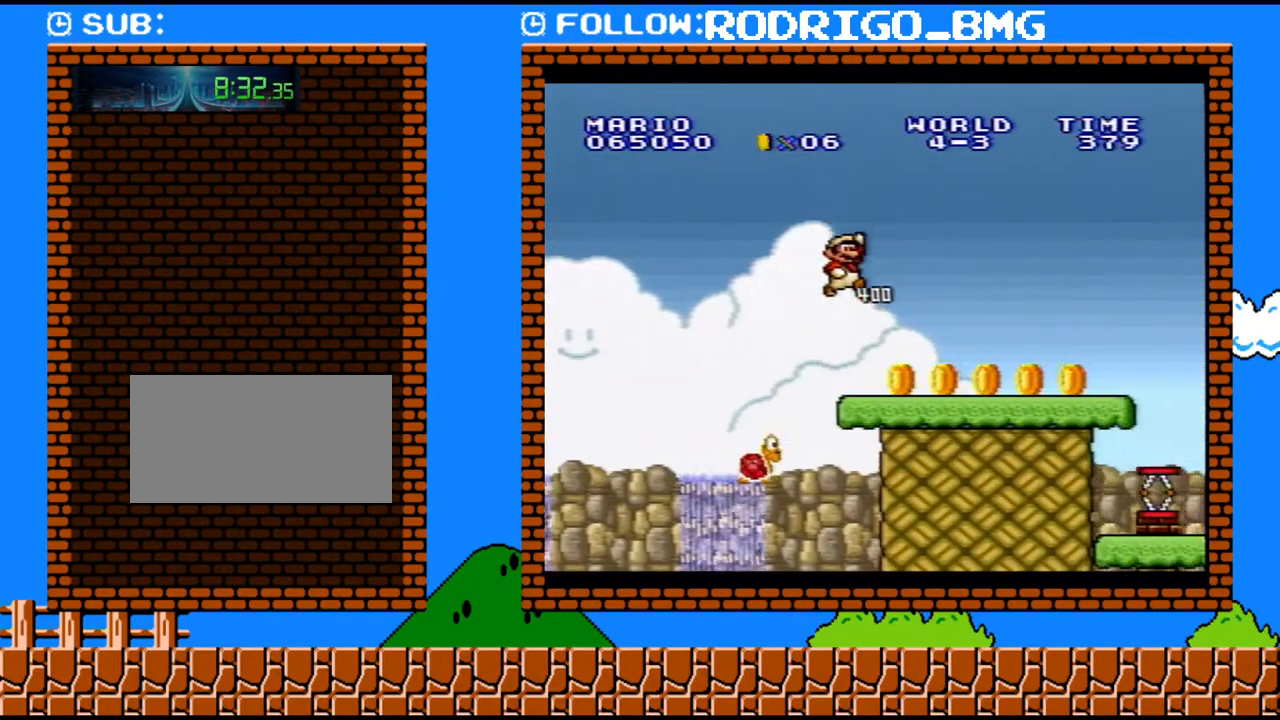
{"buttons": ["Y", "DPAD_RIGHT"], "events": []}
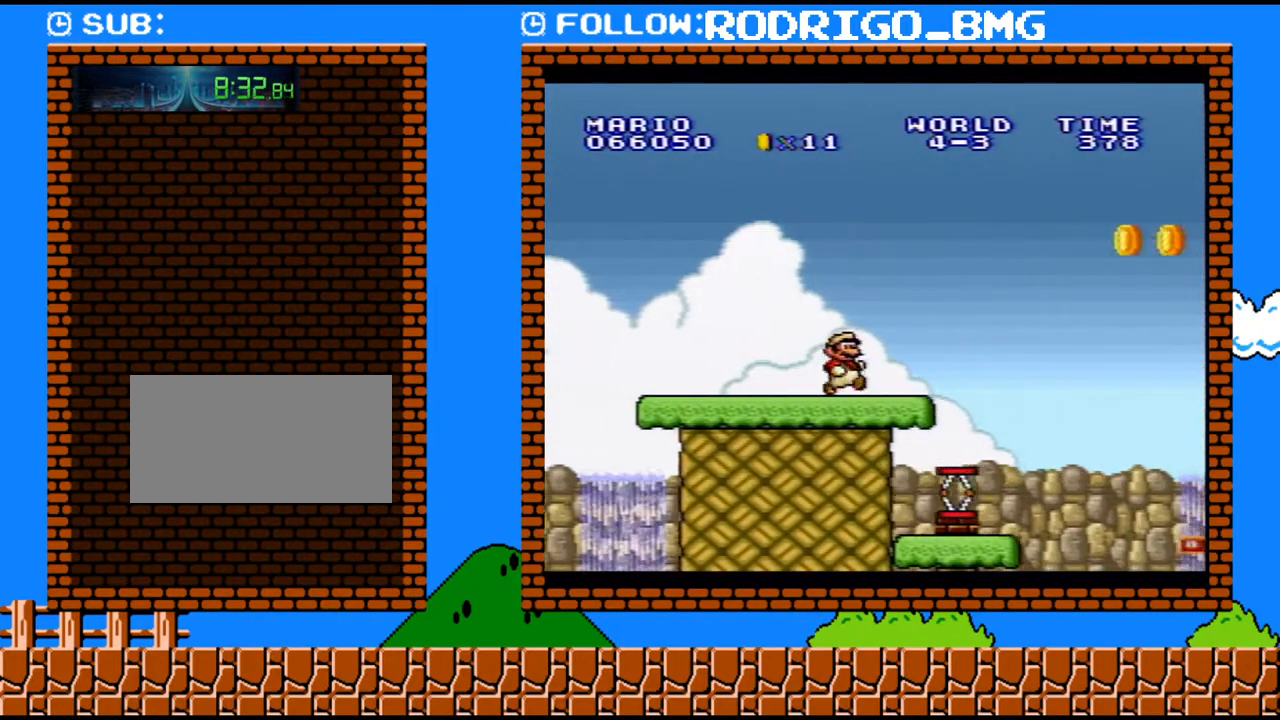
{"buttons": ["B", "Y", "DPAD_RIGHT"], "events": [[100, "B", "down"]]}
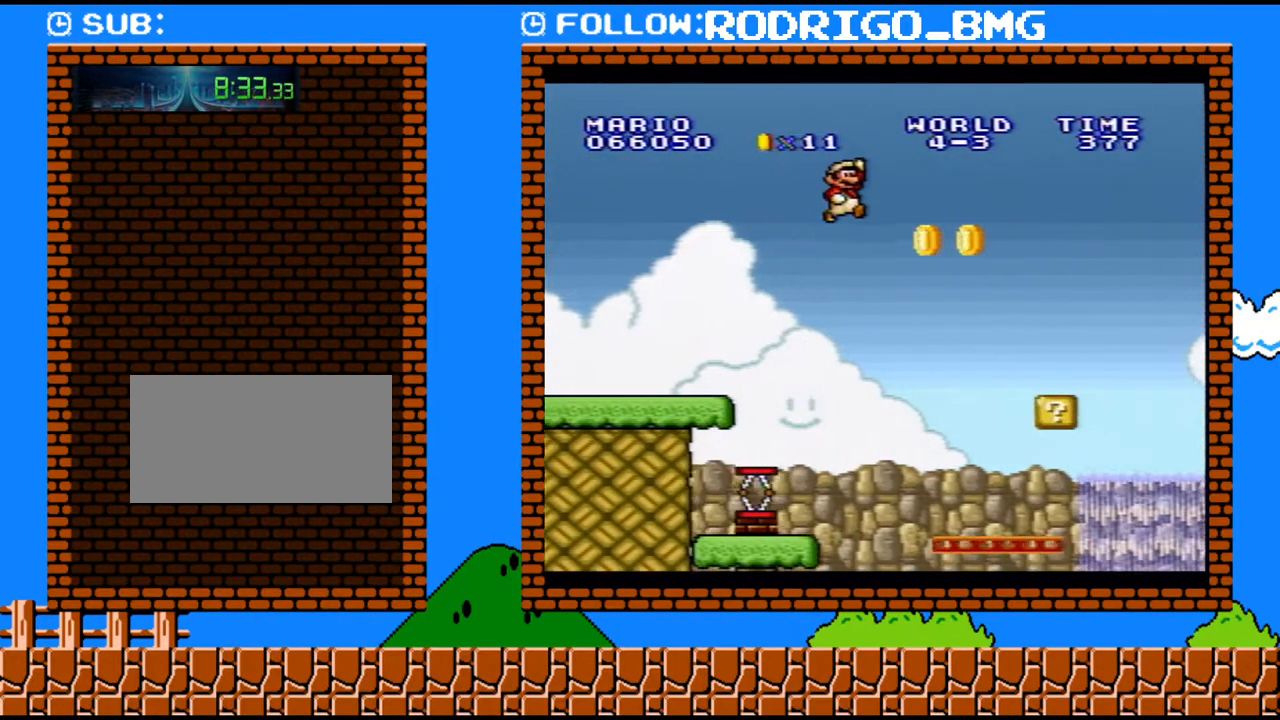
{"buttons": ["Y", "DPAD_RIGHT"], "events": [[67, "B", "up"]]}